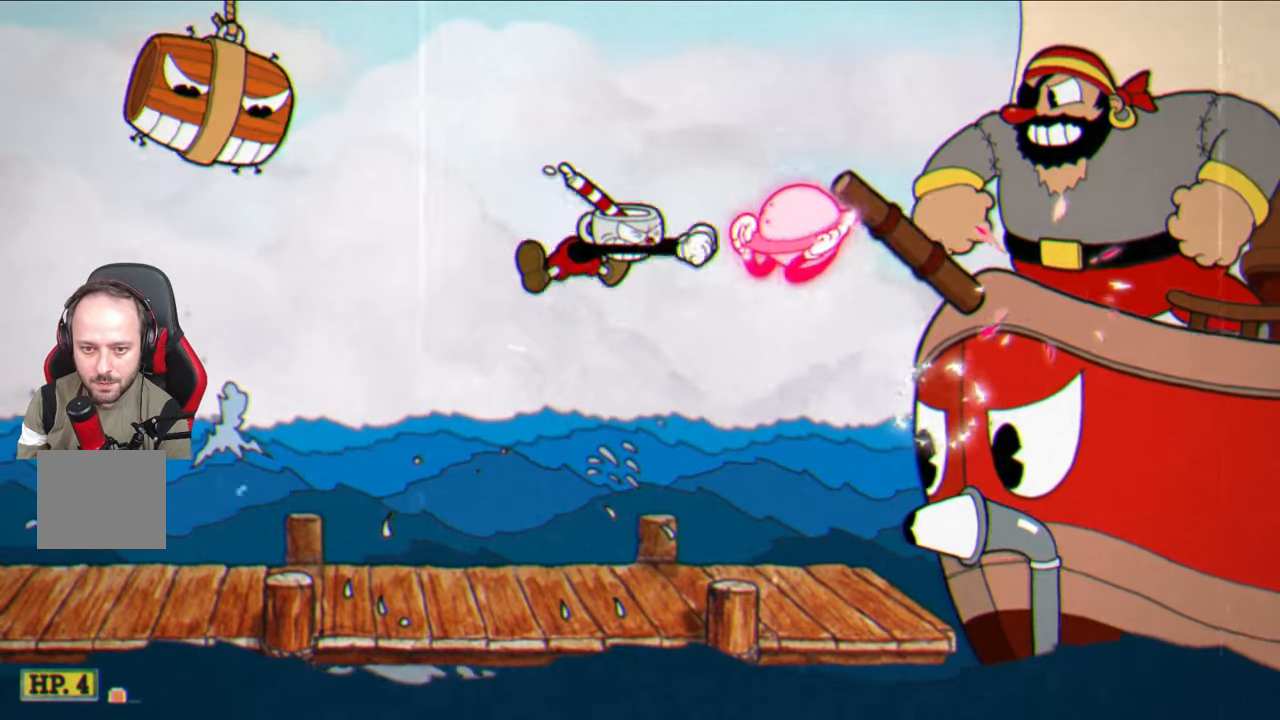
Gameplay with a controller (PlayStation layout); each line is a JSON object with the inputs held at the frame after it. "events" lists button and stick changes between this image and that frame as [ms after this image, input, new state], when the widget could be followed in between.
{"buttons": [], "left_stick": "up-right", "right_stick": "center", "events": [[250, "left_stick", "up-right"]]}
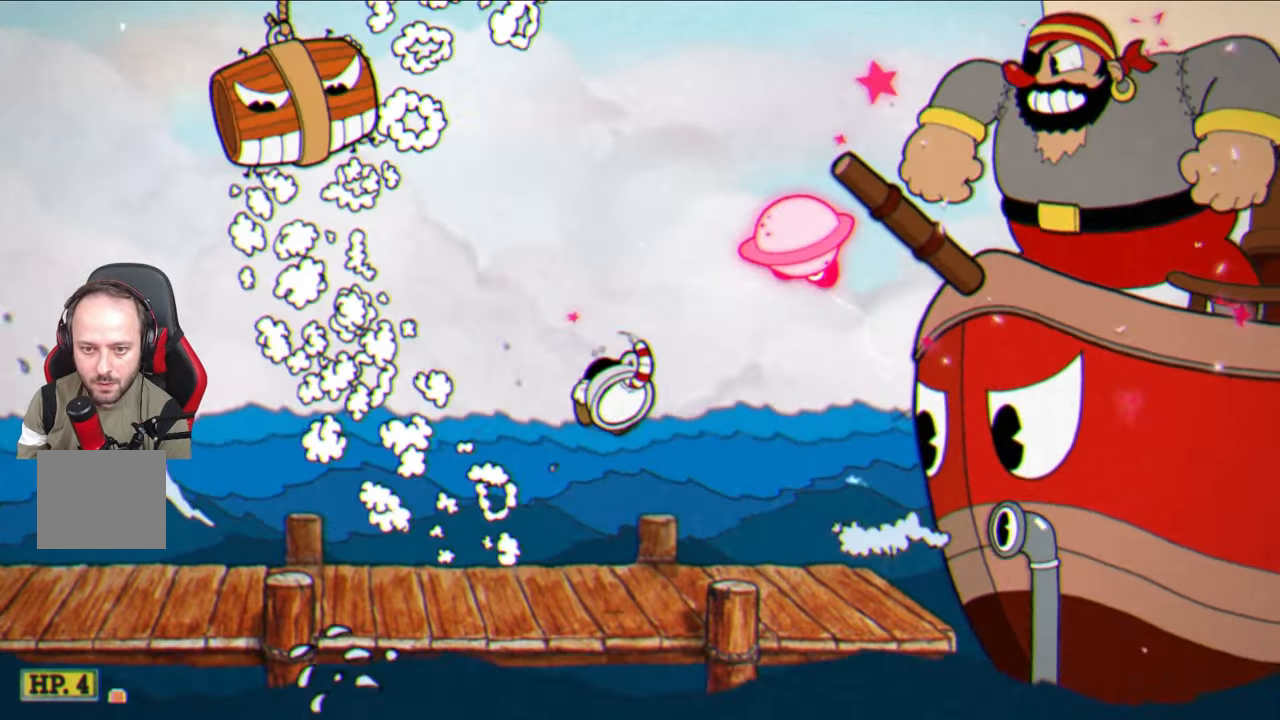
{"buttons": ["CROSS"], "left_stick": "center", "right_stick": "center", "events": [[67, "left_stick", "center"], [150, "CROSS", "down"], [217, "left_stick", "up-right"], [317, "CROSS", "up"], [400, "CROSS", "down"], [483, "left_stick", "center"]]}
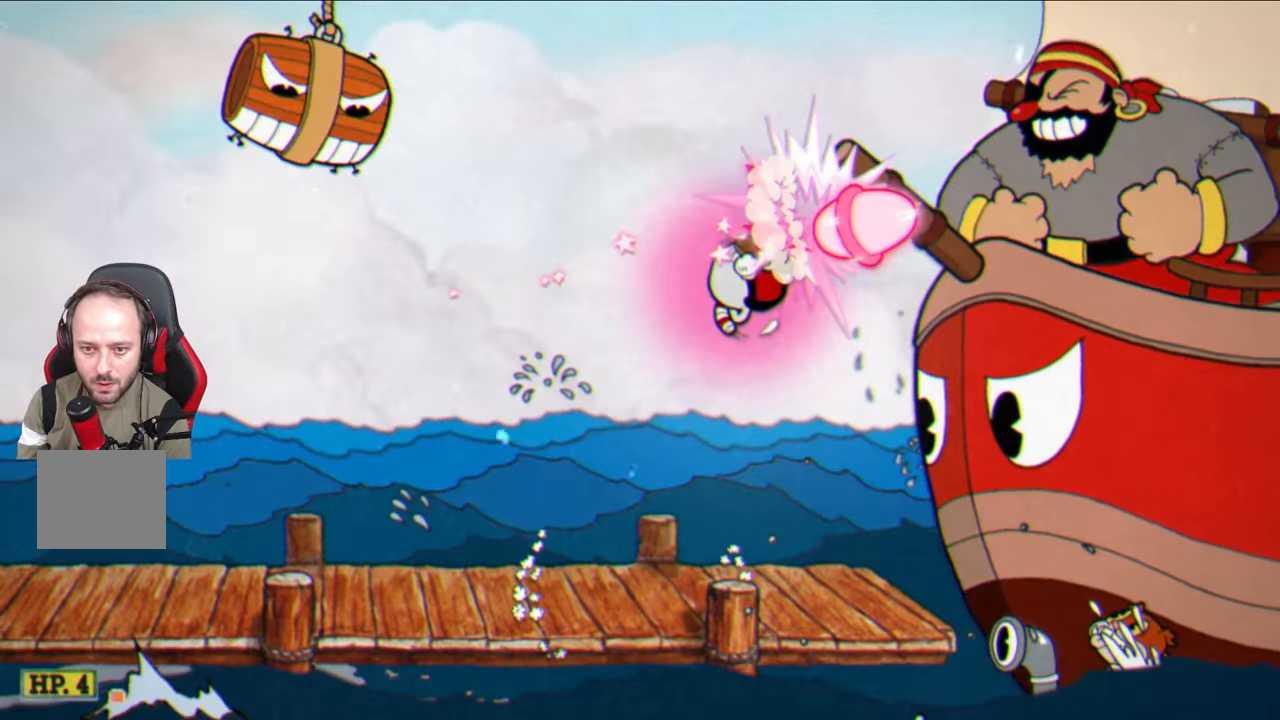
{"buttons": ["SQUARE"], "left_stick": "left", "right_stick": "center", "events": [[17, "CROSS", "up"], [100, "SQUARE", "down"], [267, "left_stick", "left"]]}
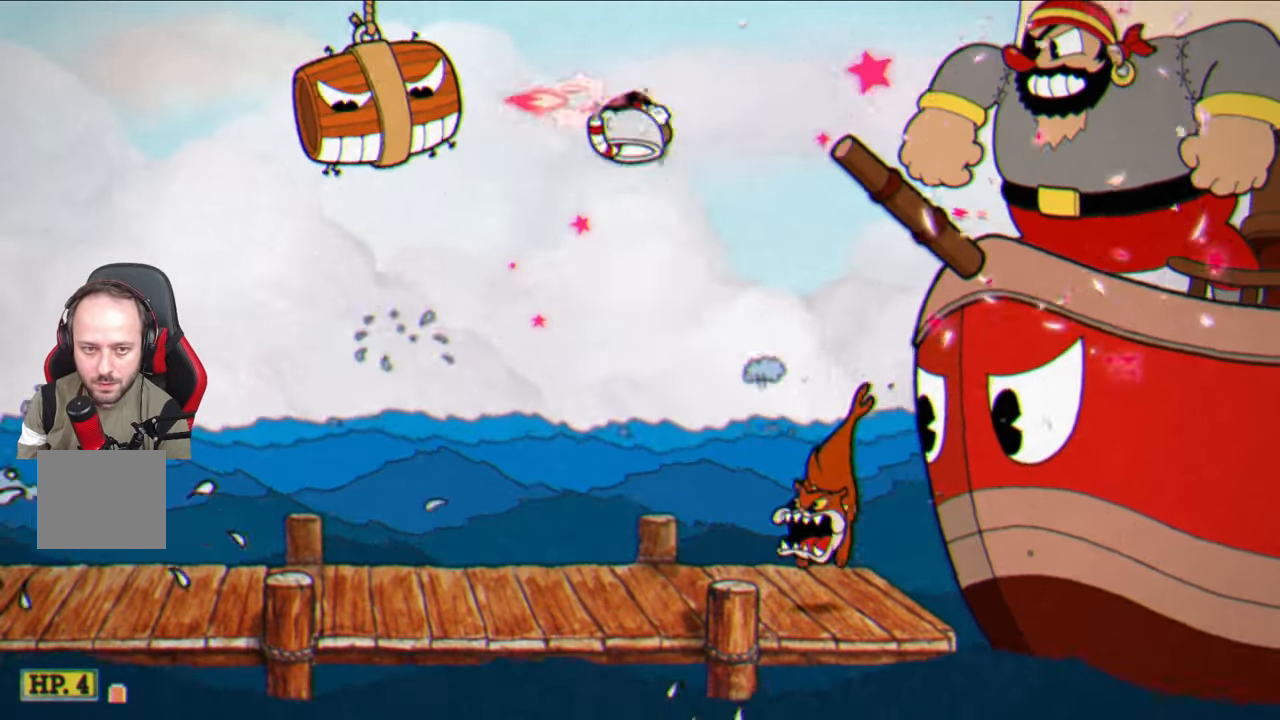
{"buttons": ["SQUARE"], "left_stick": "up-right", "right_stick": "center", "events": [[433, "CROSS", "down"], [500, "CROSS", "up"], [500, "left_stick", "up-right"]]}
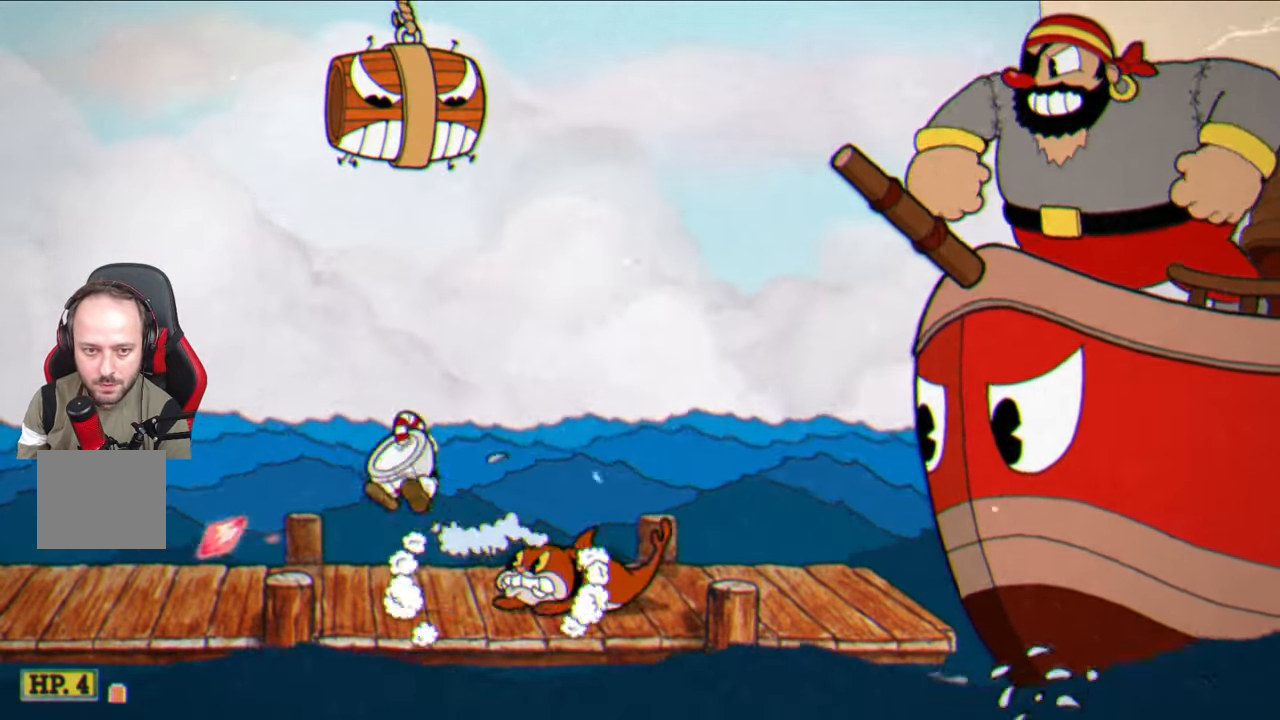
{"buttons": ["SQUARE"], "left_stick": "center", "right_stick": "center", "events": [[483, "left_stick", "center"]]}
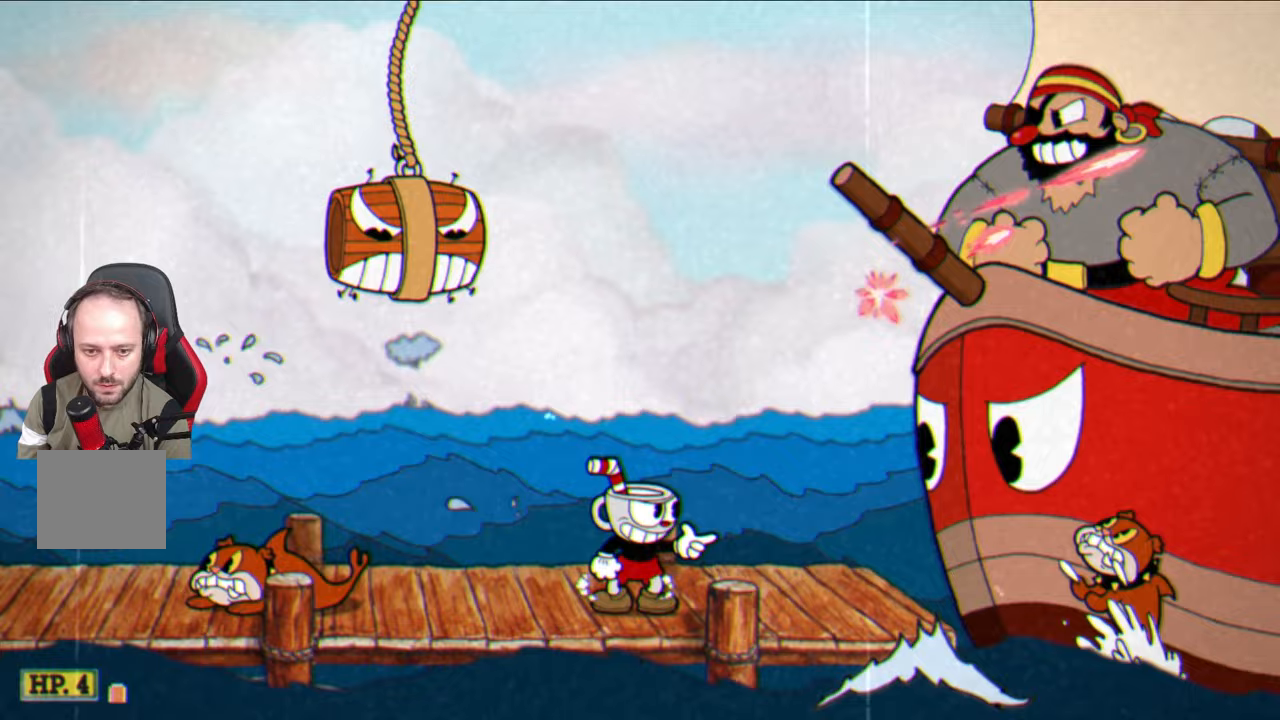
{"buttons": ["SQUARE"], "left_stick": "center", "right_stick": "center", "events": []}
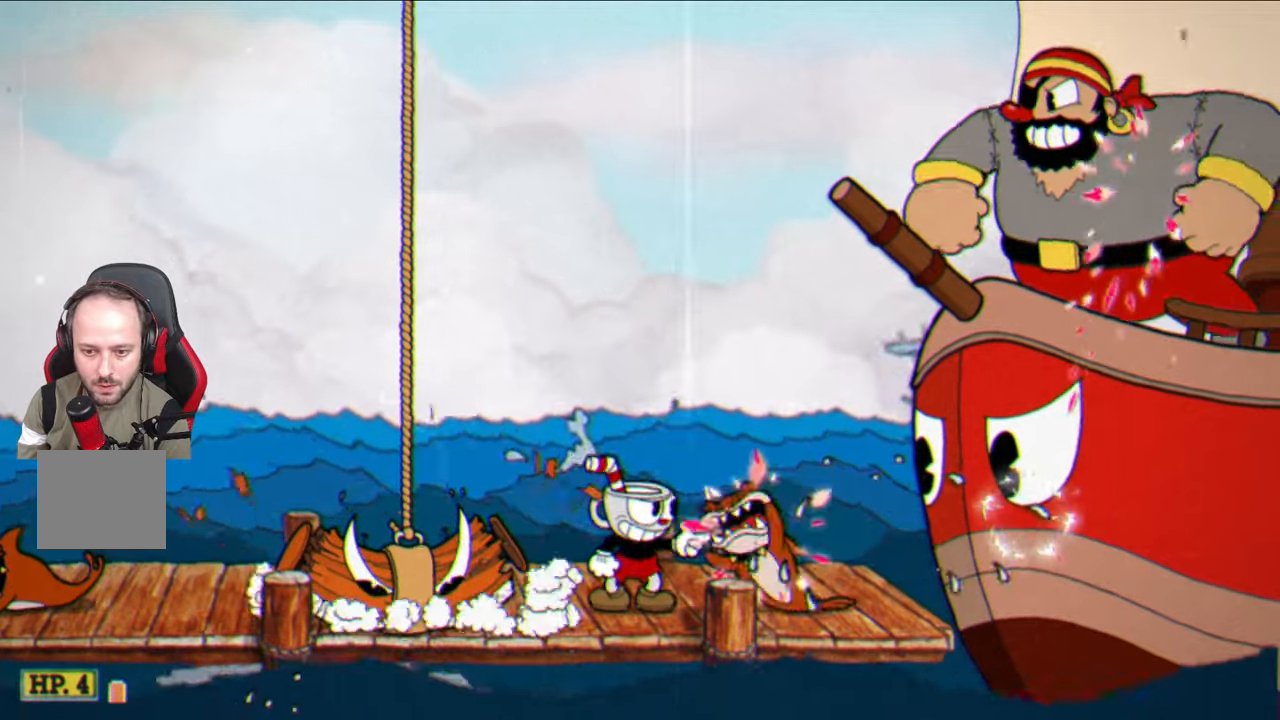
{"buttons": ["SQUARE"], "left_stick": "center", "right_stick": "center", "events": [[33, "CROSS", "down"], [33, "left_stick", "left"], [117, "left_stick", "center"], [167, "CROSS", "up"], [167, "left_stick", "right"], [317, "left_stick", "center"]]}
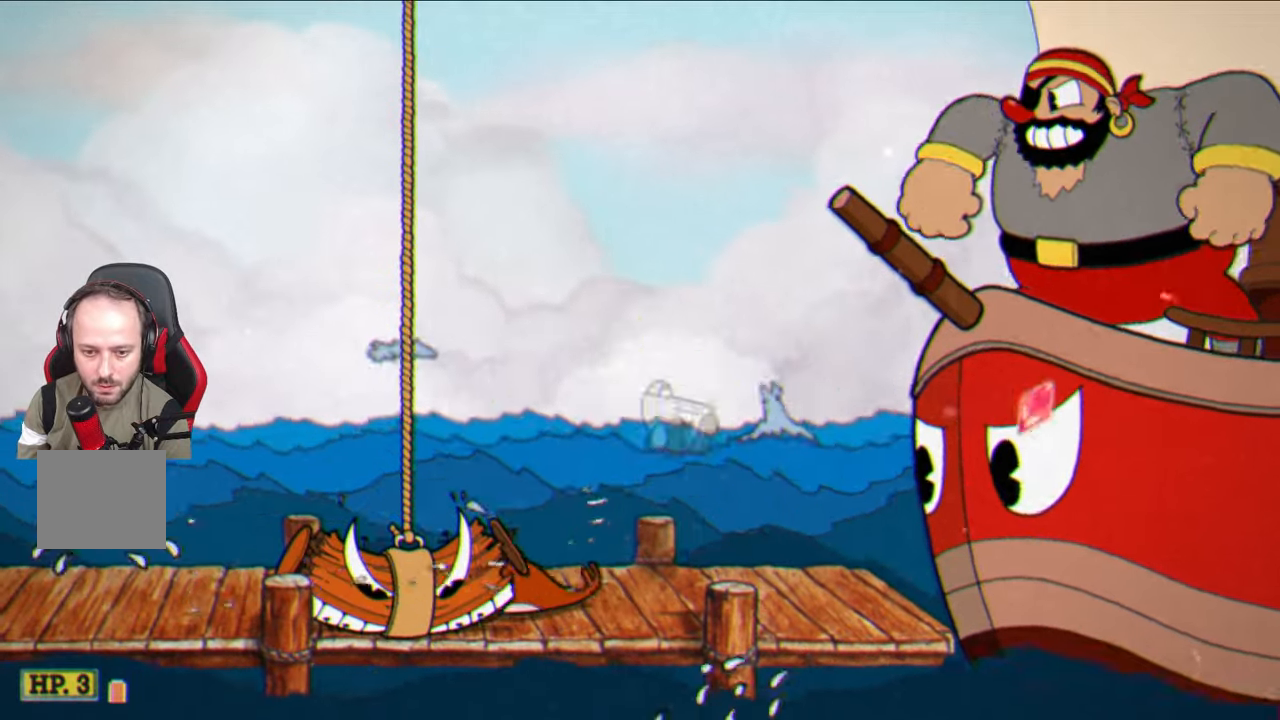
{"buttons": ["SQUARE"], "left_stick": "left", "right_stick": "center", "events": [[283, "left_stick", "left"]]}
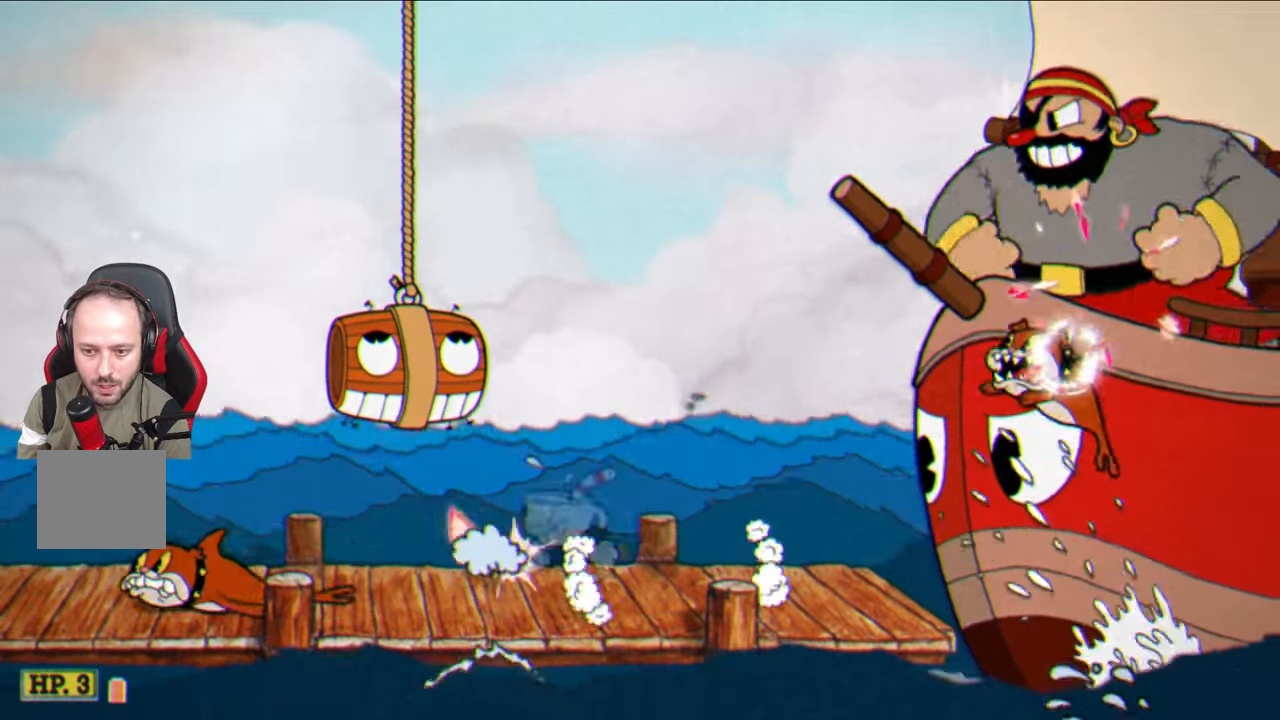
{"buttons": ["SQUARE"], "left_stick": "center", "right_stick": "center", "events": [[367, "left_stick", "center"]]}
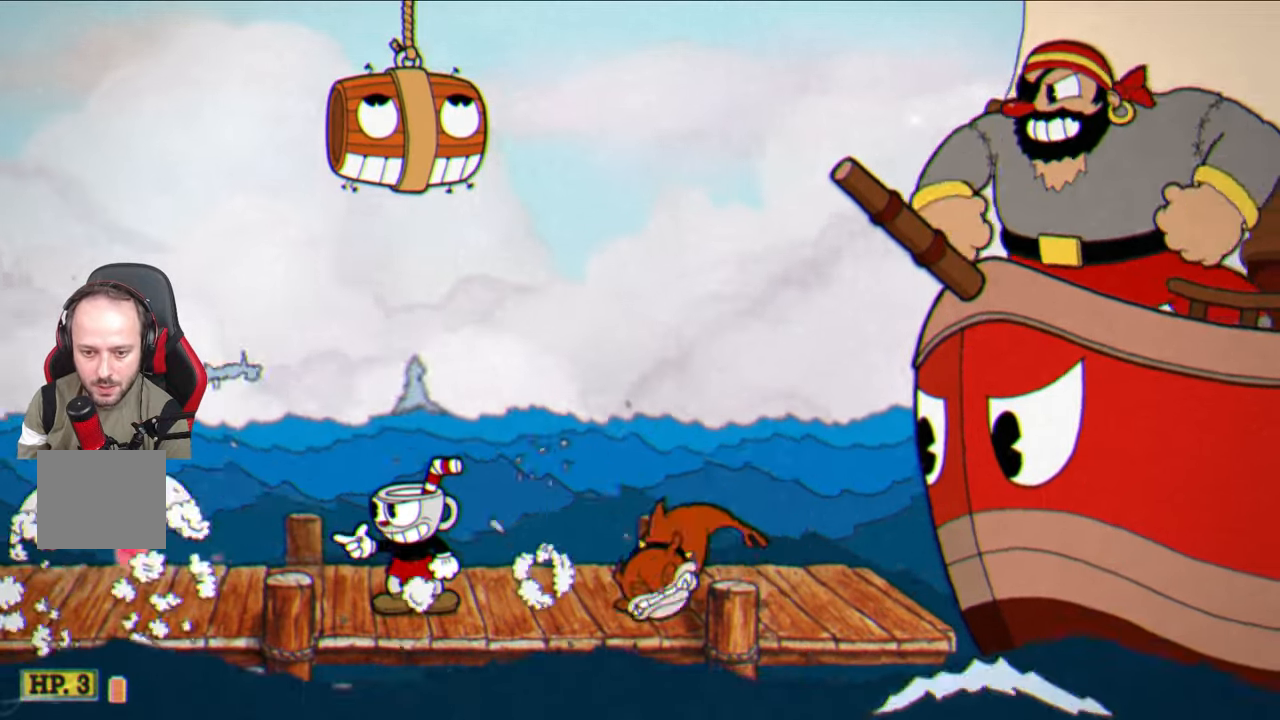
{"buttons": ["SQUARE"], "left_stick": "center", "right_stick": "center", "events": [[50, "CROSS", "down"], [100, "left_stick", "right"], [150, "CROSS", "up"], [300, "left_stick", "center"]]}
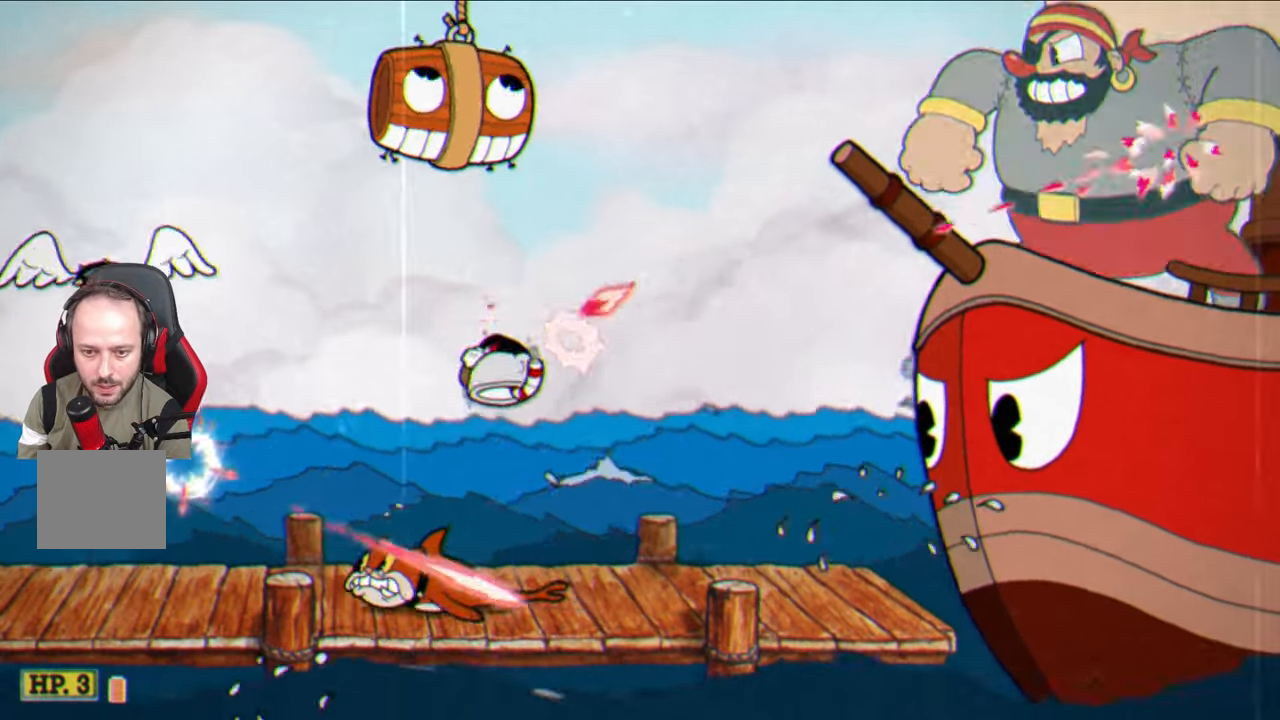
{"buttons": ["SQUARE"], "left_stick": "left", "right_stick": "center", "events": [[500, "left_stick", "left"]]}
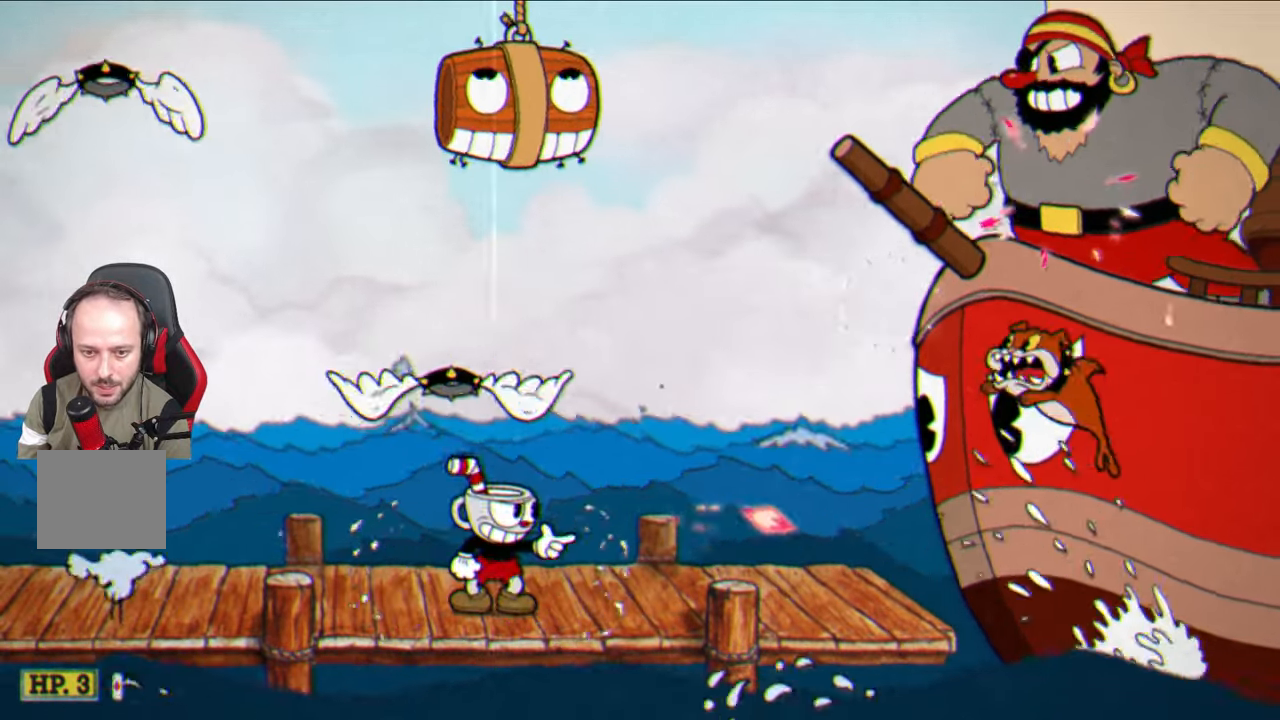
{"buttons": ["SQUARE"], "left_stick": "left", "right_stick": "center", "events": []}
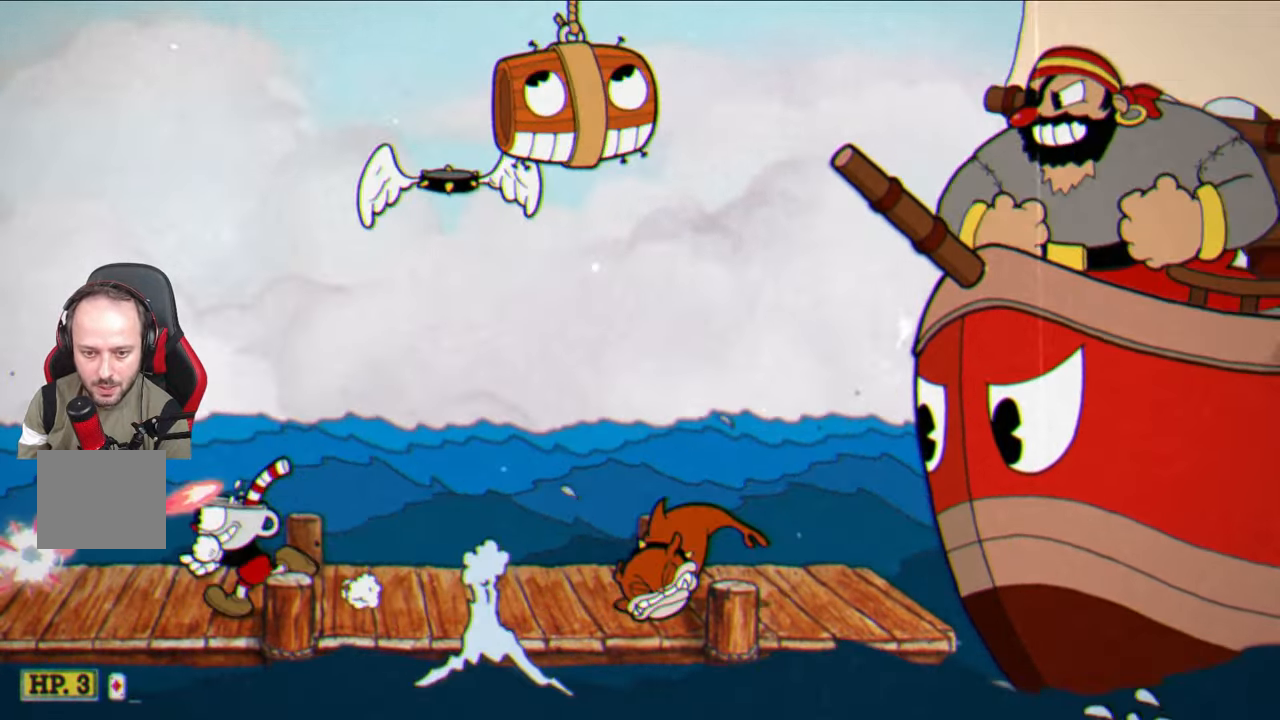
{"buttons": ["SQUARE"], "left_stick": "up-right", "right_stick": "center", "events": [[133, "left_stick", "center"], [200, "CROSS", "down"], [350, "left_stick", "right"], [400, "CROSS", "up"], [450, "left_stick", "up-right"]]}
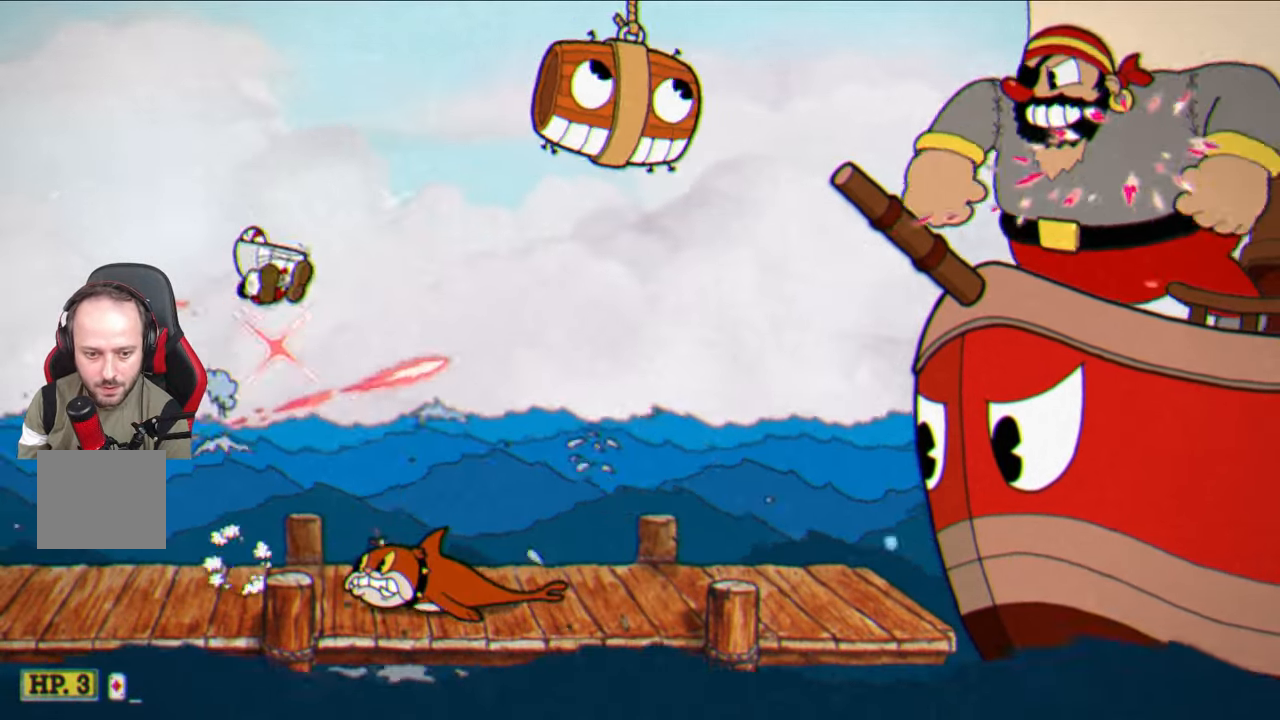
{"buttons": ["SQUARE"], "left_stick": "center", "right_stick": "center", "events": [[383, "left_stick", "center"]]}
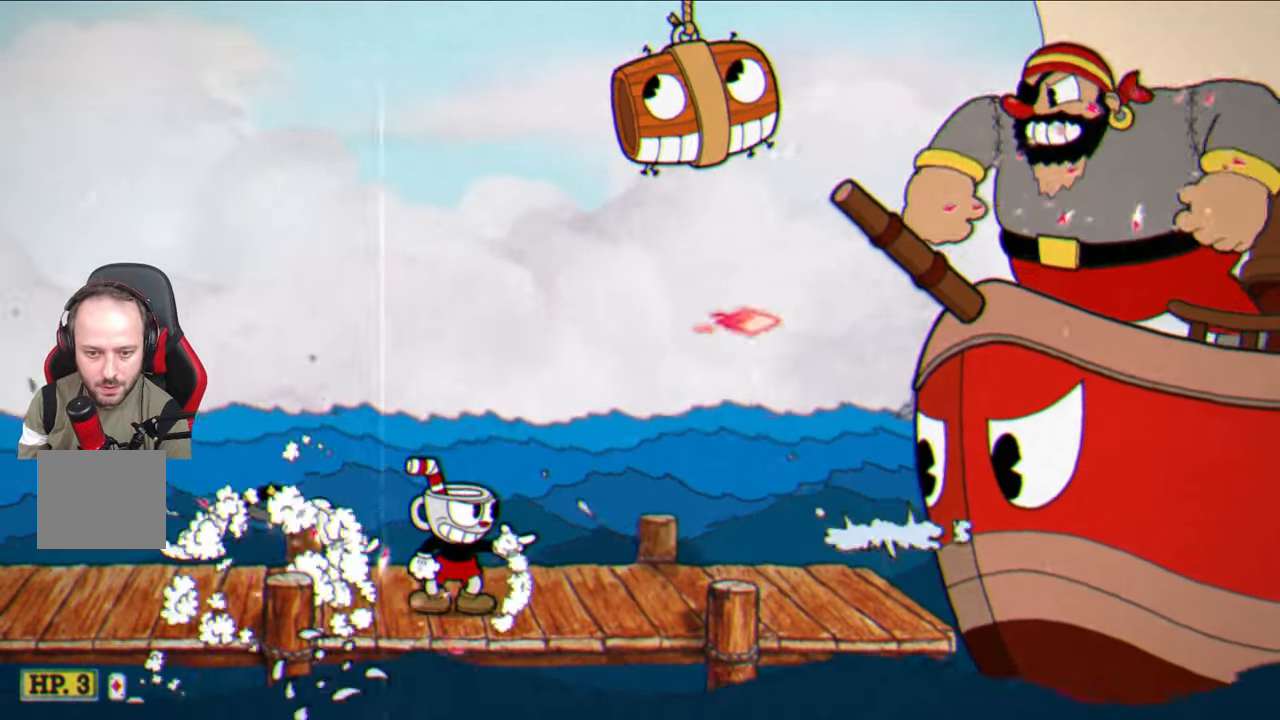
{"buttons": ["SQUARE"], "left_stick": "center", "right_stick": "center", "events": [[100, "left_stick", "left"], [217, "left_stick", "center"]]}
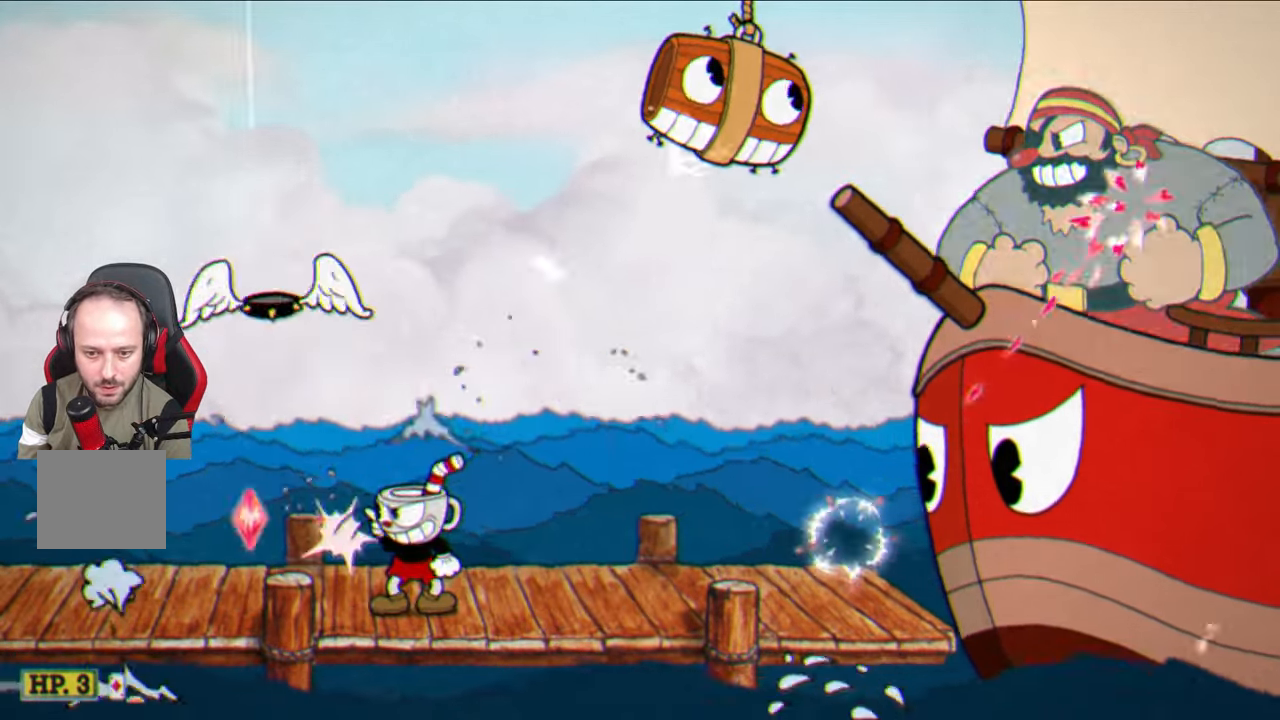
{"buttons": ["SQUARE"], "left_stick": "center", "right_stick": "center", "events": []}
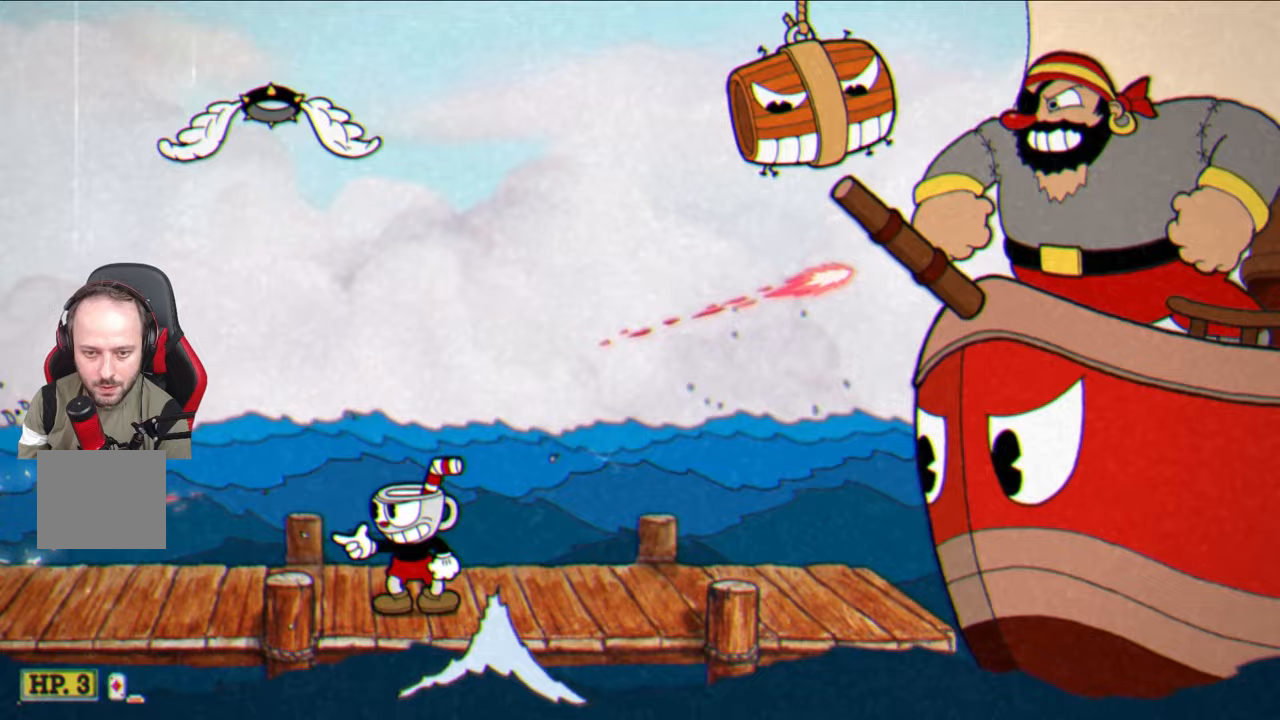
{"buttons": ["SQUARE"], "left_stick": "center", "right_stick": "center", "events": [[150, "left_stick", "right"], [250, "left_stick", "center"]]}
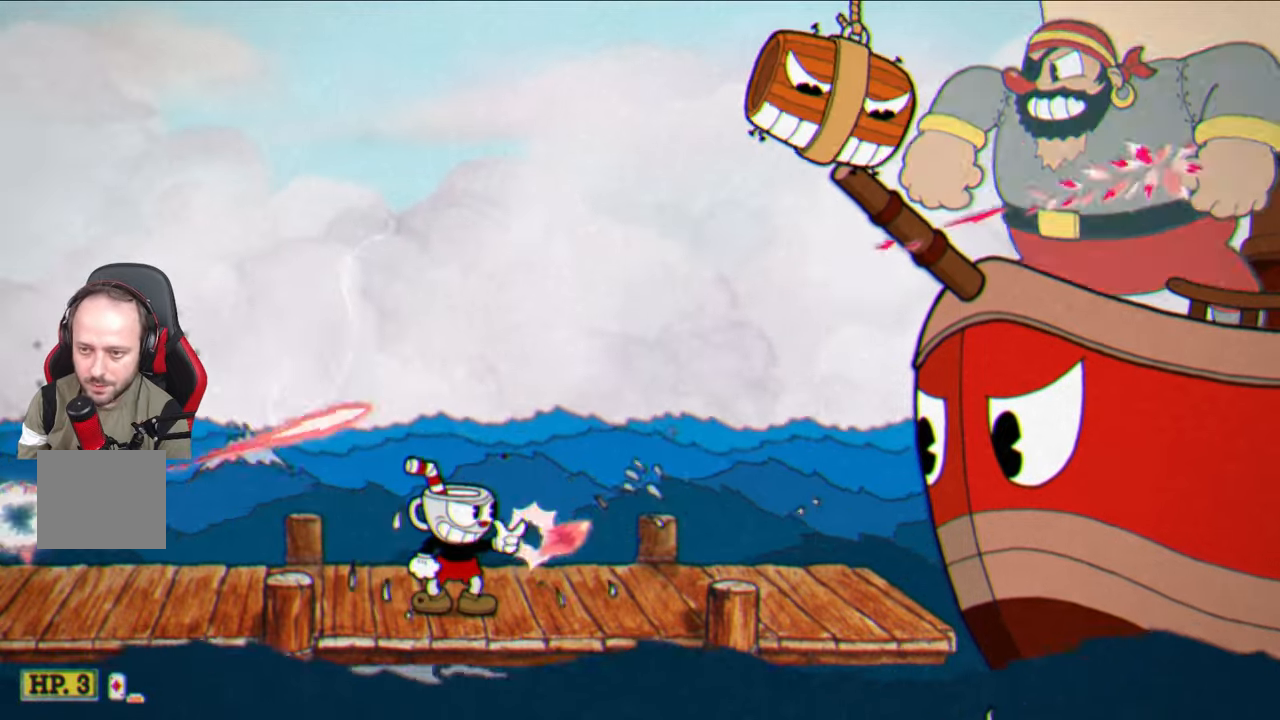
{"buttons": ["SQUARE"], "left_stick": "center", "right_stick": "center", "events": []}
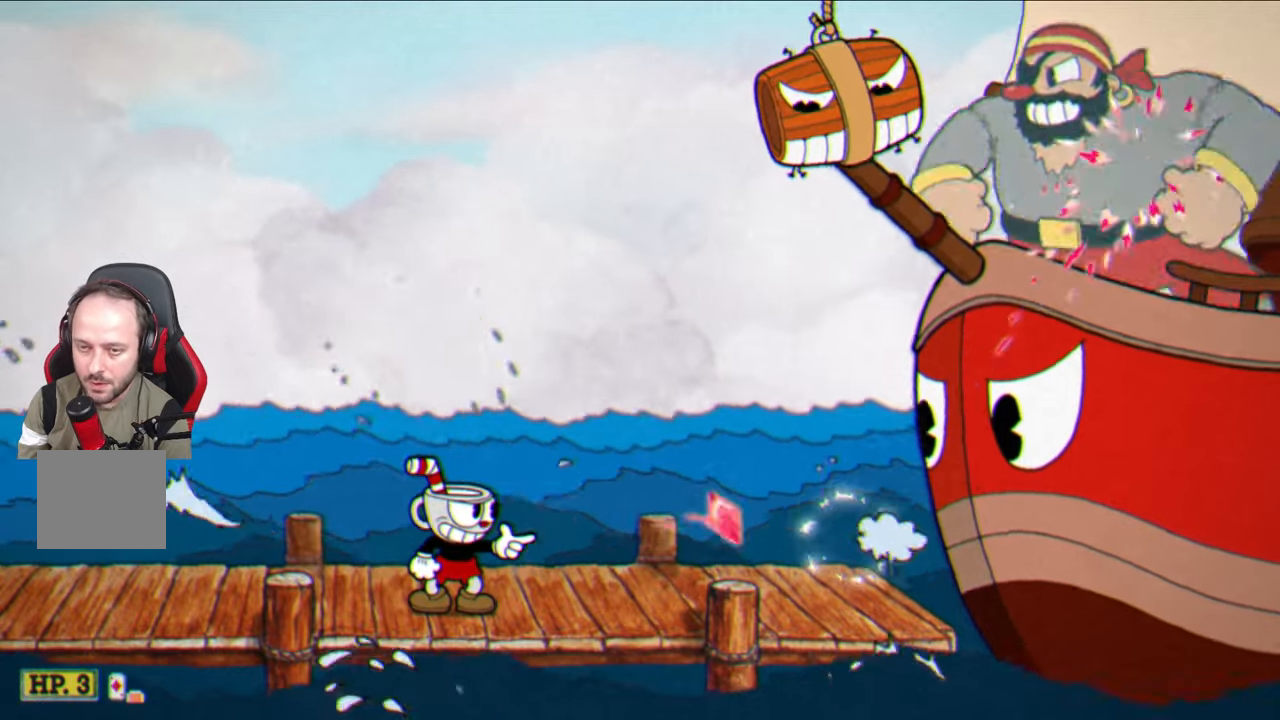
{"buttons": ["SQUARE"], "left_stick": "right", "right_stick": "center", "events": [[283, "left_stick", "right"]]}
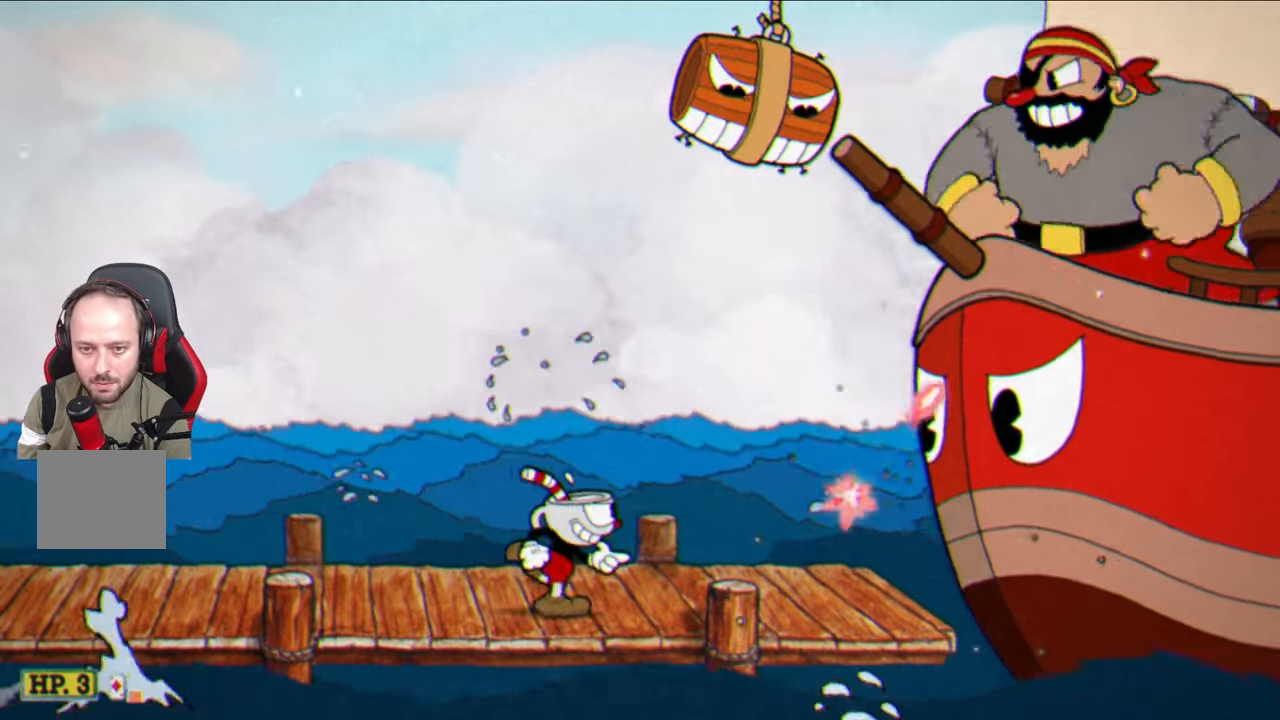
{"buttons": ["SQUARE"], "left_stick": "left", "right_stick": "center", "events": [[350, "left_stick", "left"]]}
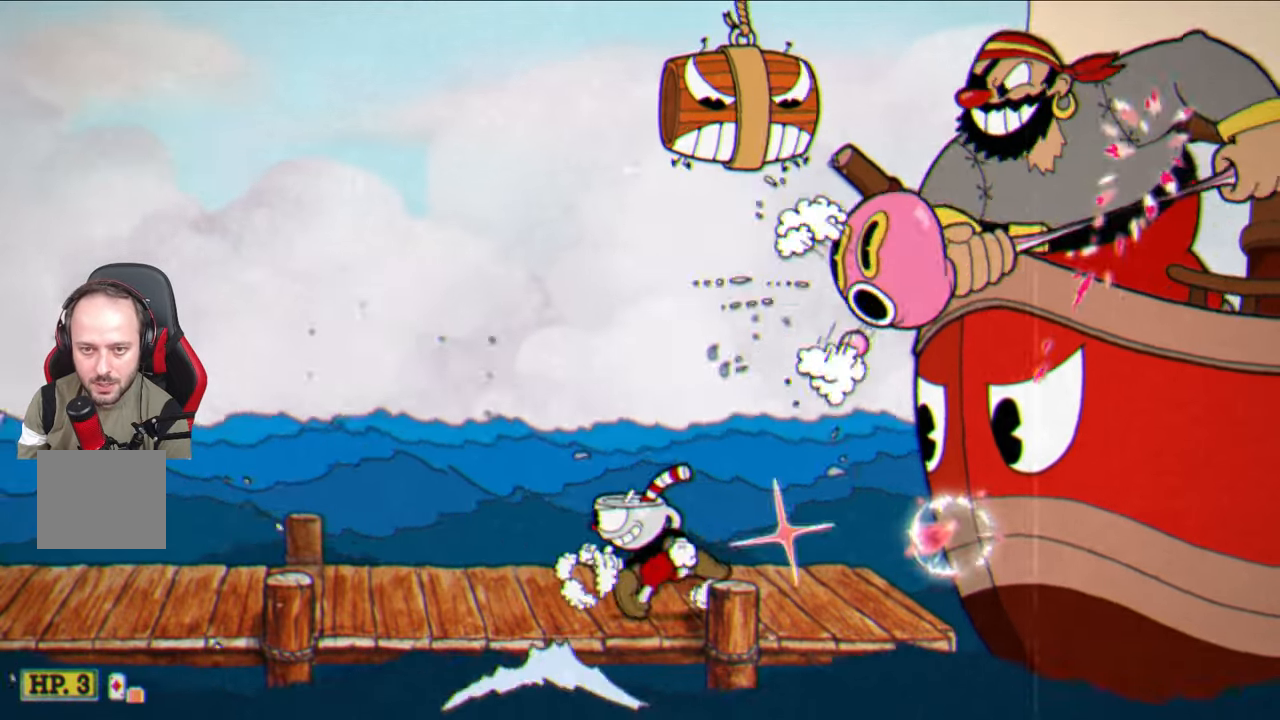
{"buttons": ["SQUARE"], "left_stick": "left", "right_stick": "center", "events": []}
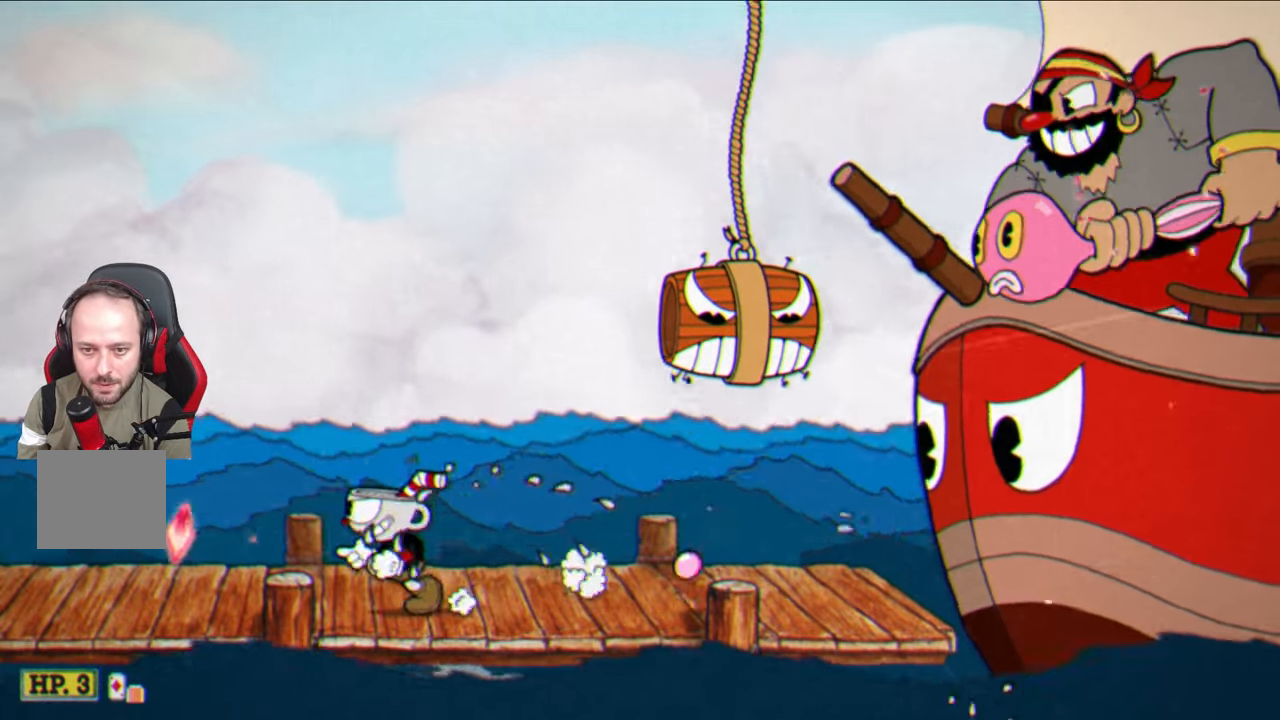
{"buttons": ["SQUARE"], "left_stick": "center", "right_stick": "center", "events": [[150, "left_stick", "center"], [250, "left_stick", "right"], [333, "left_stick", "center"]]}
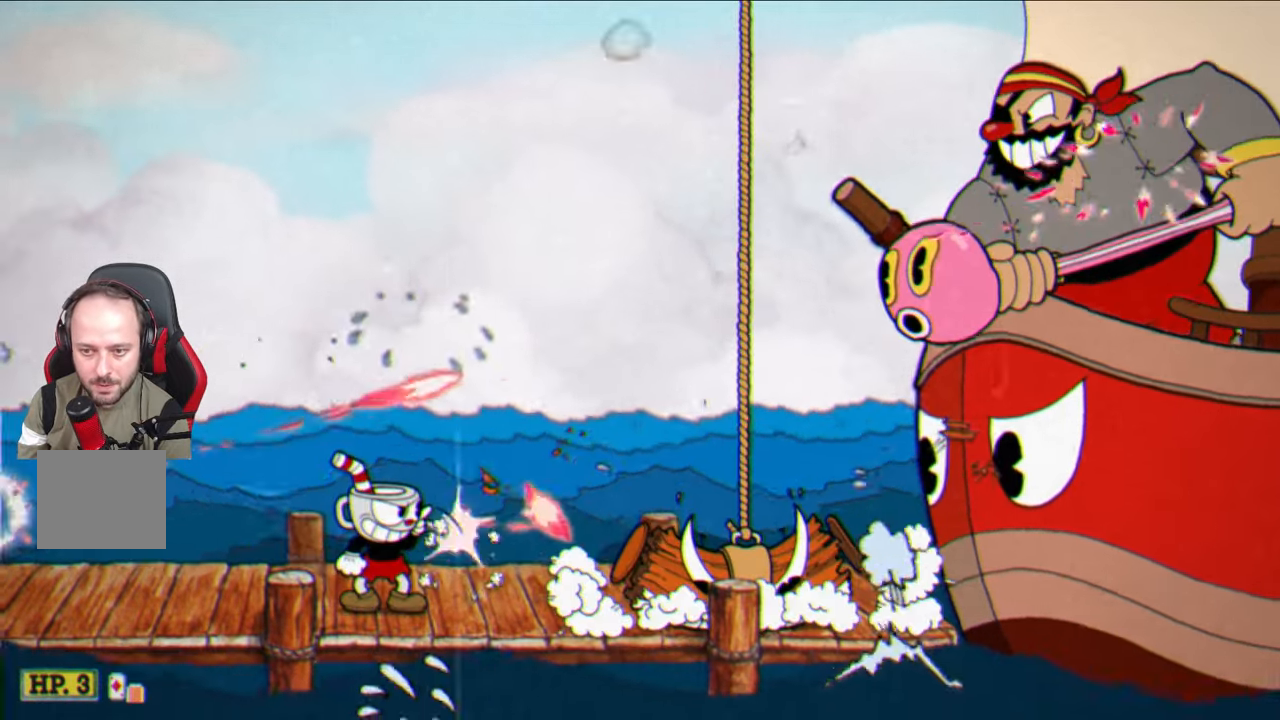
{"buttons": ["SQUARE"], "left_stick": "right", "right_stick": "center", "events": [[83, "left_stick", "left"], [233, "left_stick", "center"], [350, "CROSS", "down"], [467, "CROSS", "up"], [467, "left_stick", "right"]]}
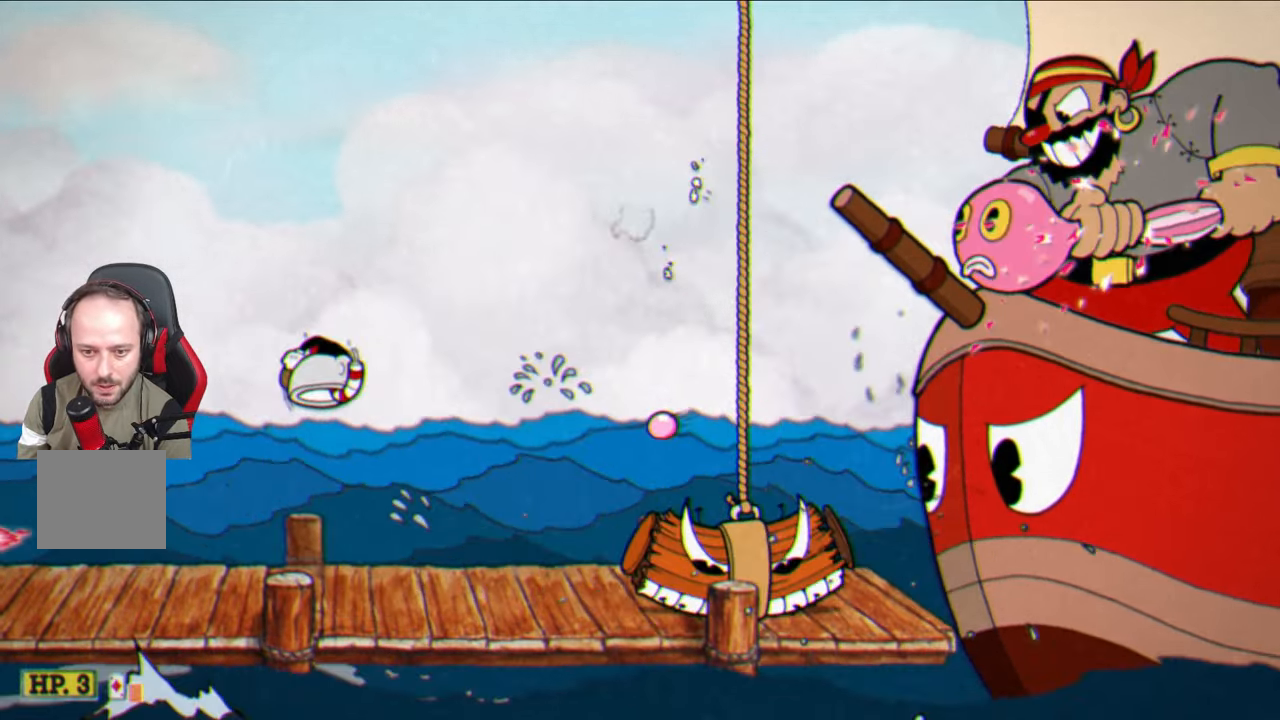
{"buttons": ["SQUARE"], "left_stick": "center", "right_stick": "center", "events": [[267, "left_stick", "center"], [283, "CROSS", "down"], [433, "CROSS", "up"]]}
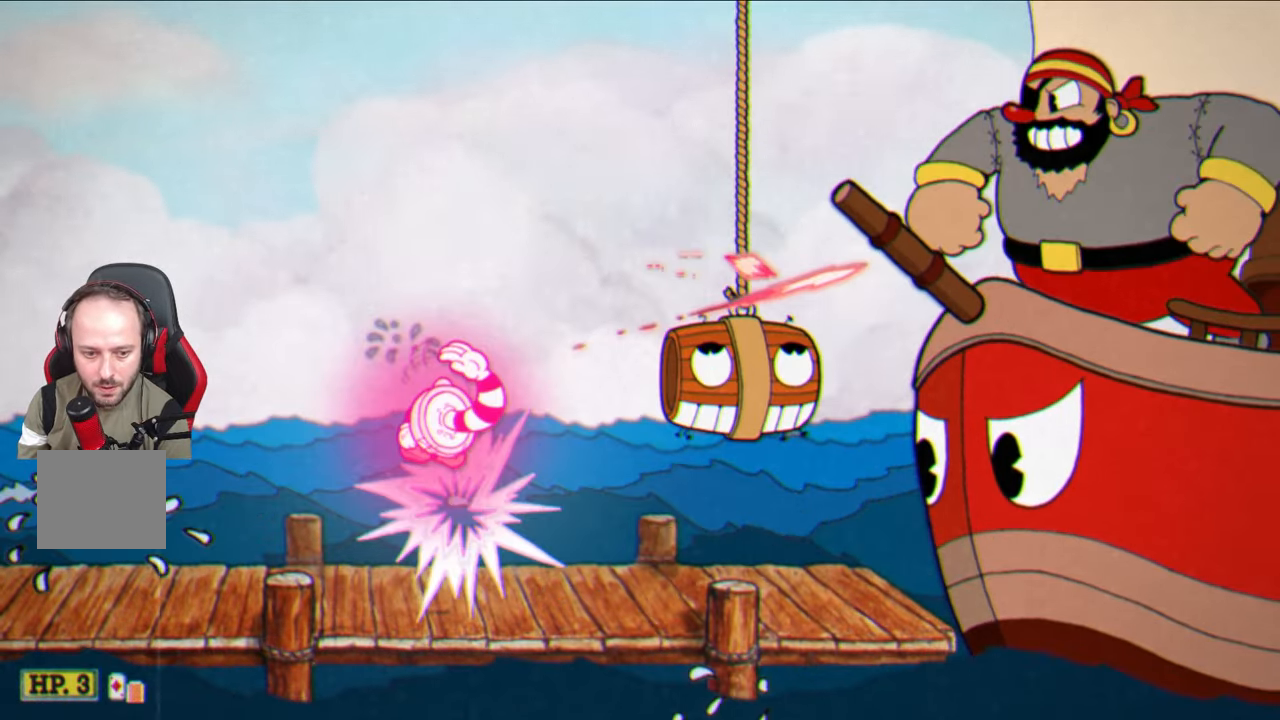
{"buttons": ["SQUARE"], "left_stick": "center", "right_stick": "center", "events": []}
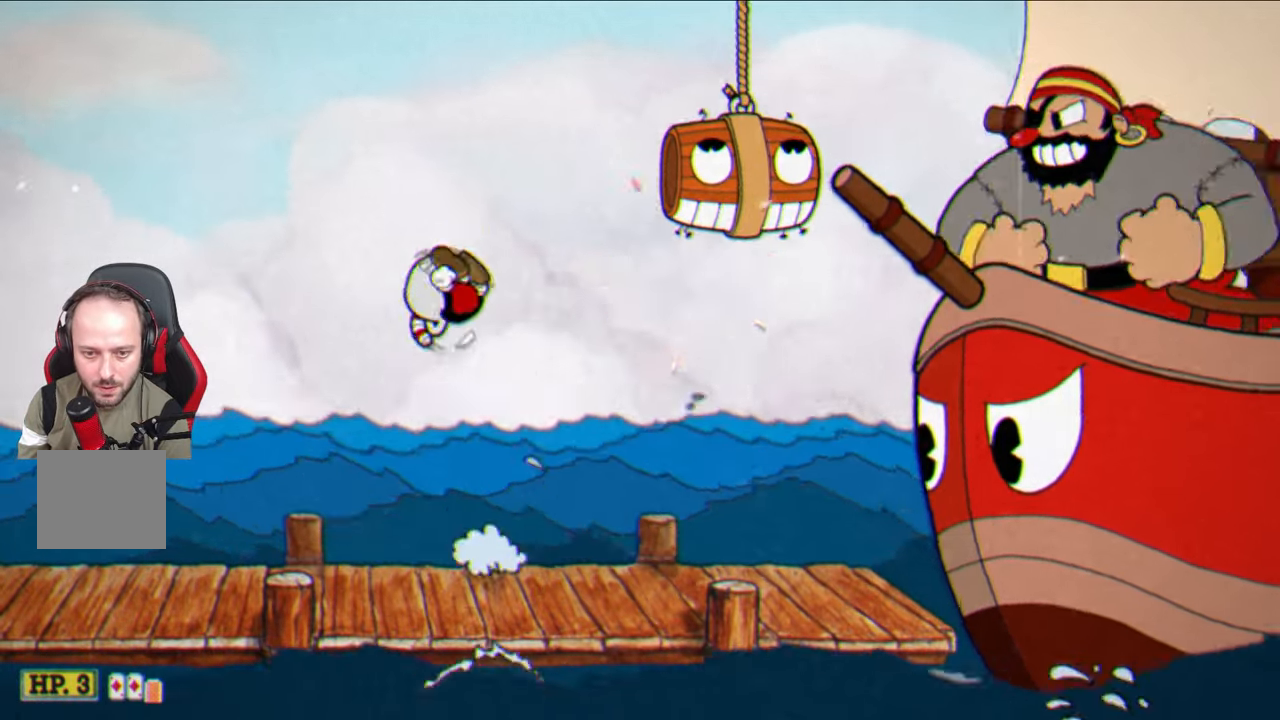
{"buttons": ["CIRCLE"], "left_stick": "center", "right_stick": "center", "events": [[217, "CROSS", "down"], [333, "CROSS", "up"], [367, "SQUARE", "up"], [450, "CIRCLE", "down"]]}
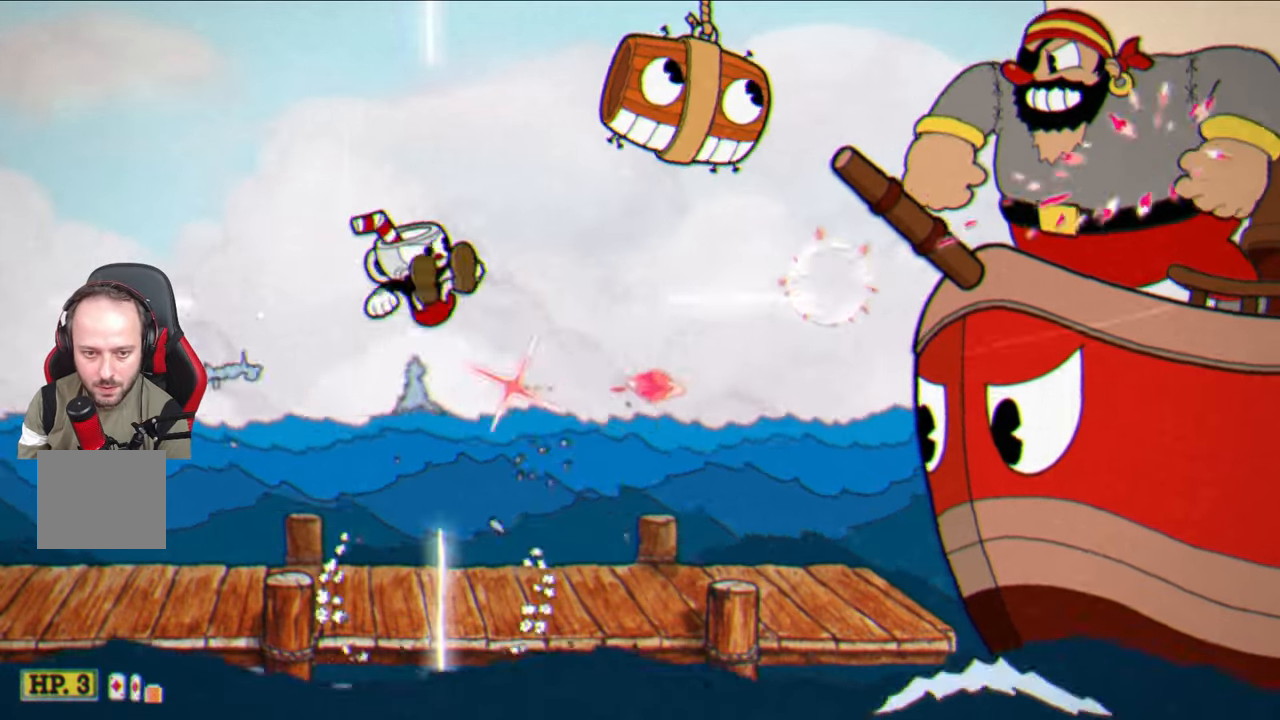
{"buttons": ["SQUARE"], "left_stick": "left", "right_stick": "center", "events": [[83, "CIRCLE", "up"], [217, "SQUARE", "down"], [367, "left_stick", "left"]]}
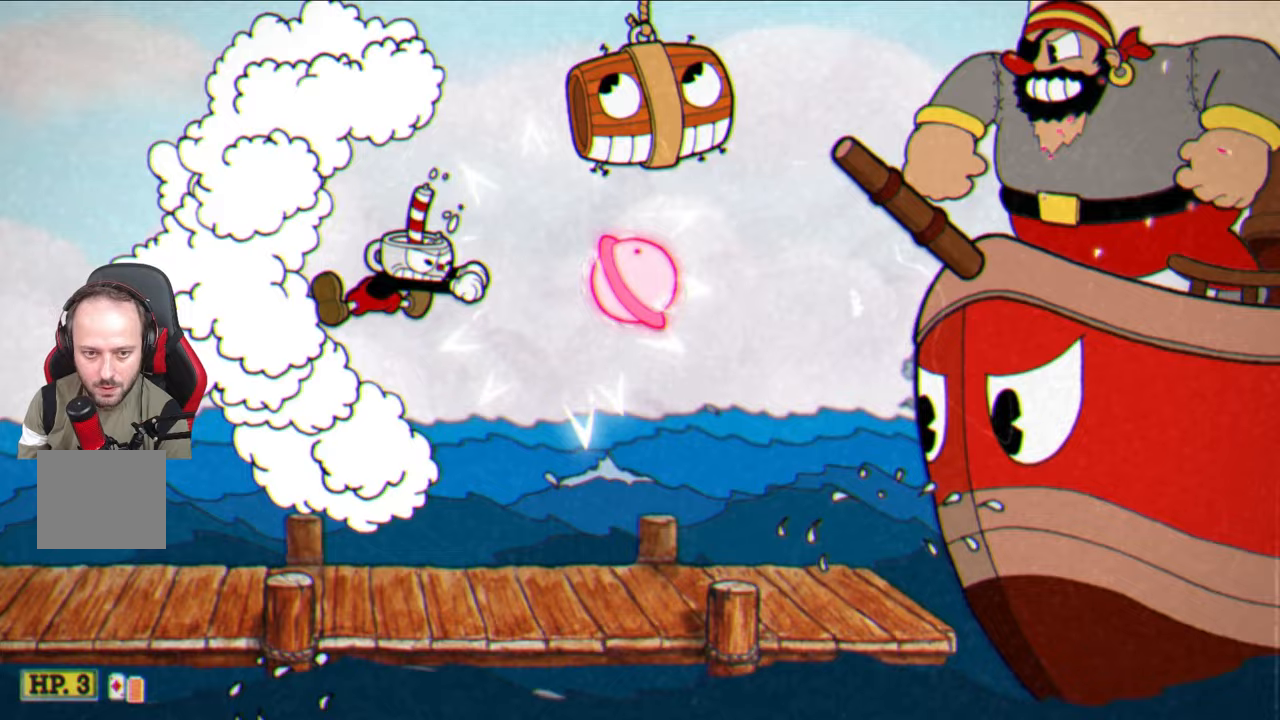
{"buttons": [], "left_stick": "right", "right_stick": "center", "events": [[317, "CROSS", "down"], [400, "left_stick", "right"], [433, "CROSS", "up"], [433, "SQUARE", "up"]]}
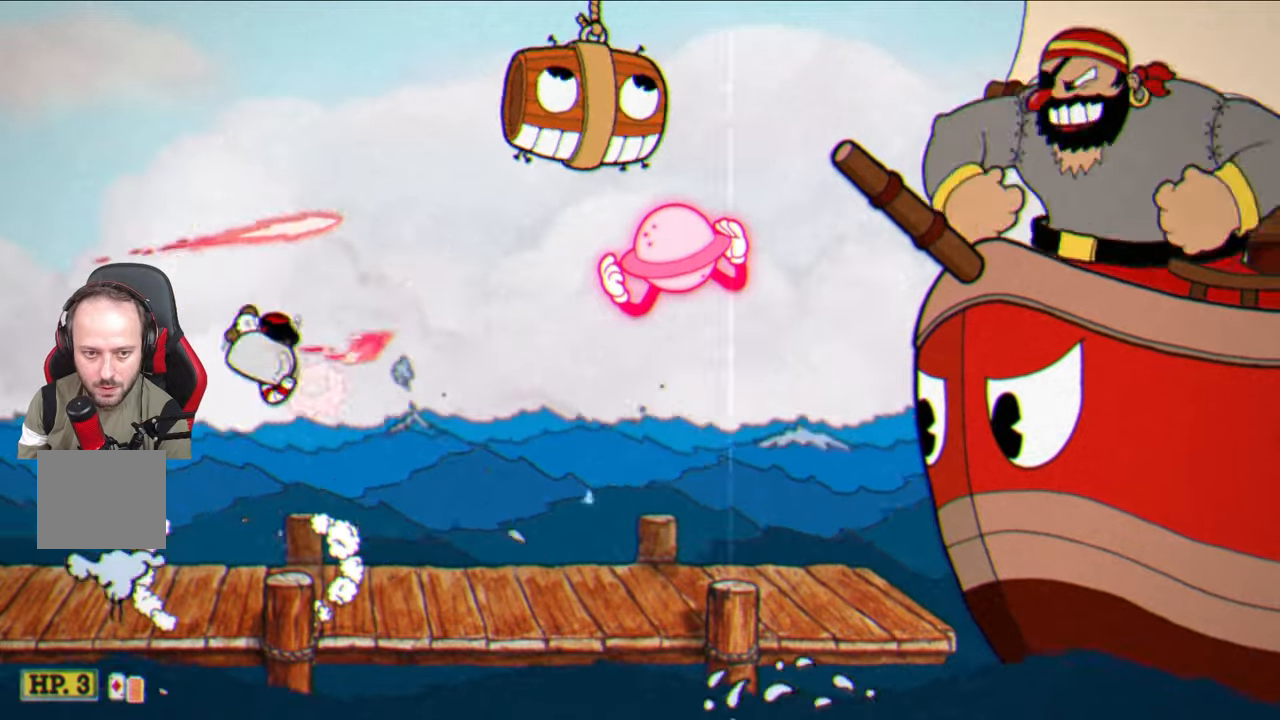
{"buttons": ["SQUARE"], "left_stick": "center", "right_stick": "center", "events": [[17, "left_stick", "center"], [50, "CIRCLE", "down"], [150, "CIRCLE", "up"], [250, "SQUARE", "down"], [333, "left_stick", "right"], [467, "left_stick", "center"]]}